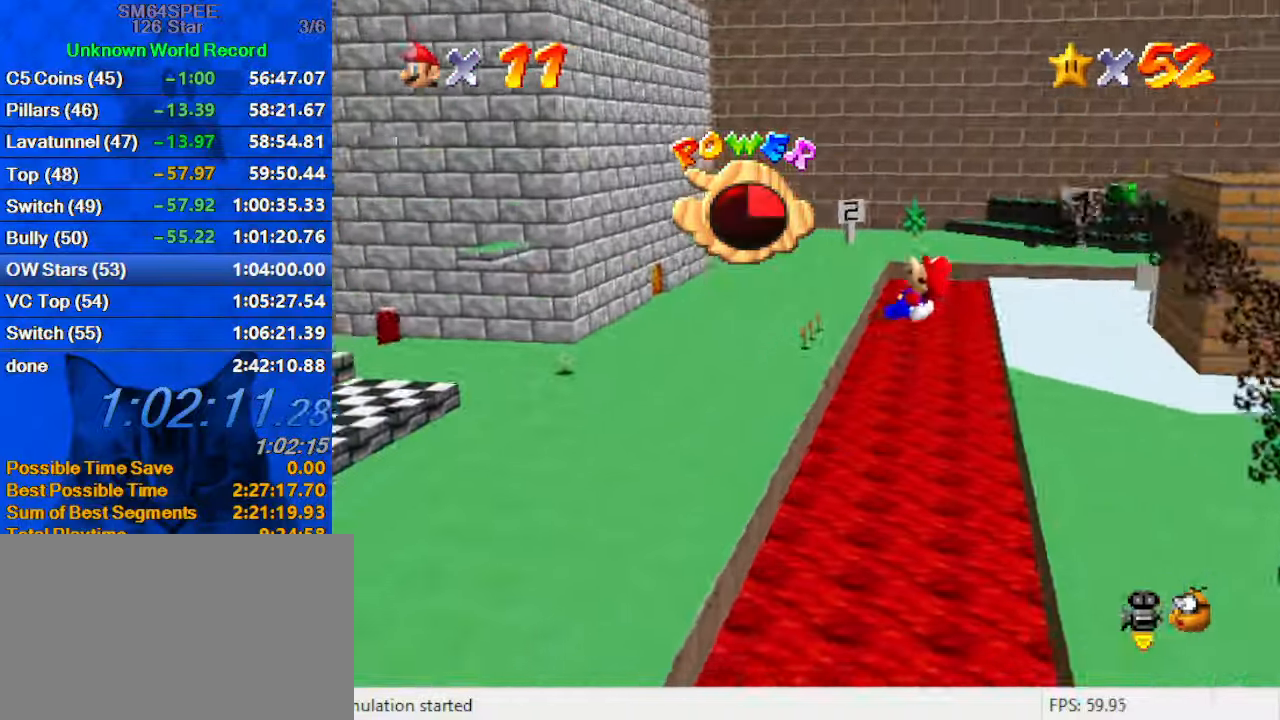
Gameplay with keyboard; each line is a JSON object with the keys held at the frame after it. "events" lists presses ("down") and releases ("up") of "a", "c", "ctrl", "d", "down", "left", "return", "right", "s", "shift", "up", "w", "x" and "y" between this image and that frame as [ms after this image, input, new state], when the widget could be followed in between. No other keys are recorded. Mouse input is not recorded.
{"keys": ["left"], "events": []}
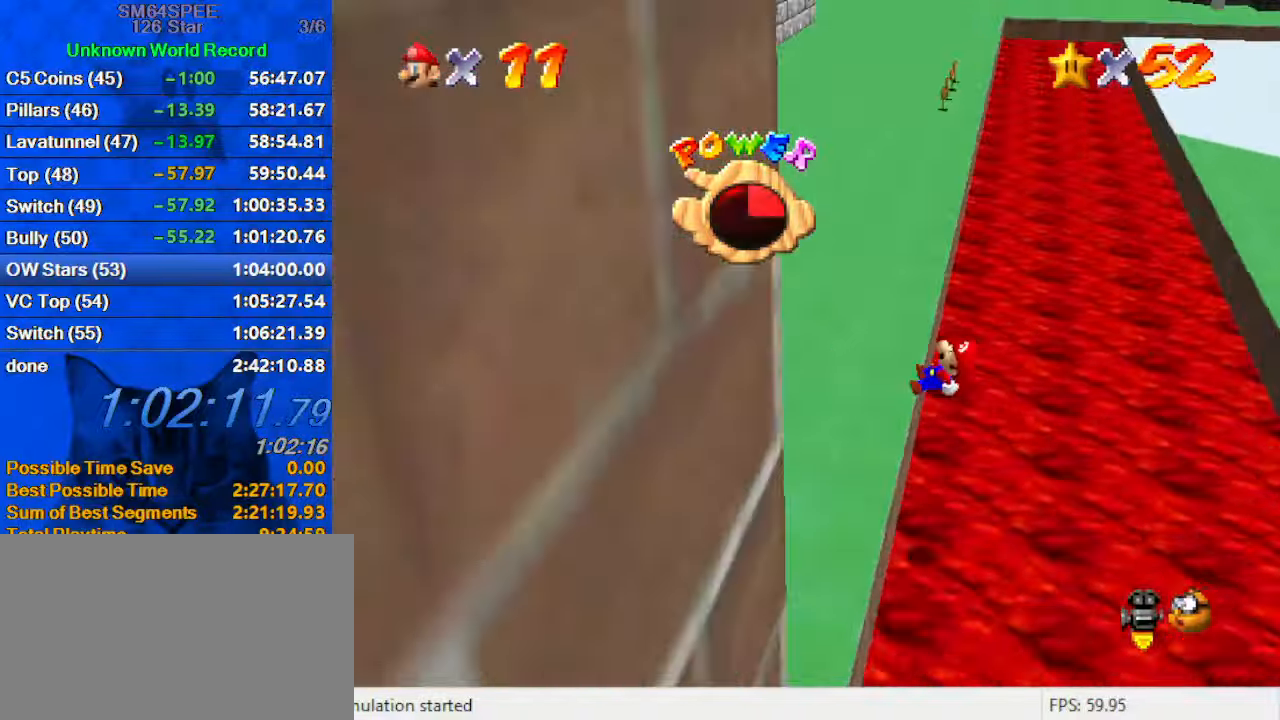
{"keys": ["left", "up"], "events": [[67, "up", "down"], [300, "left", "up"], [434, "left", "down"]]}
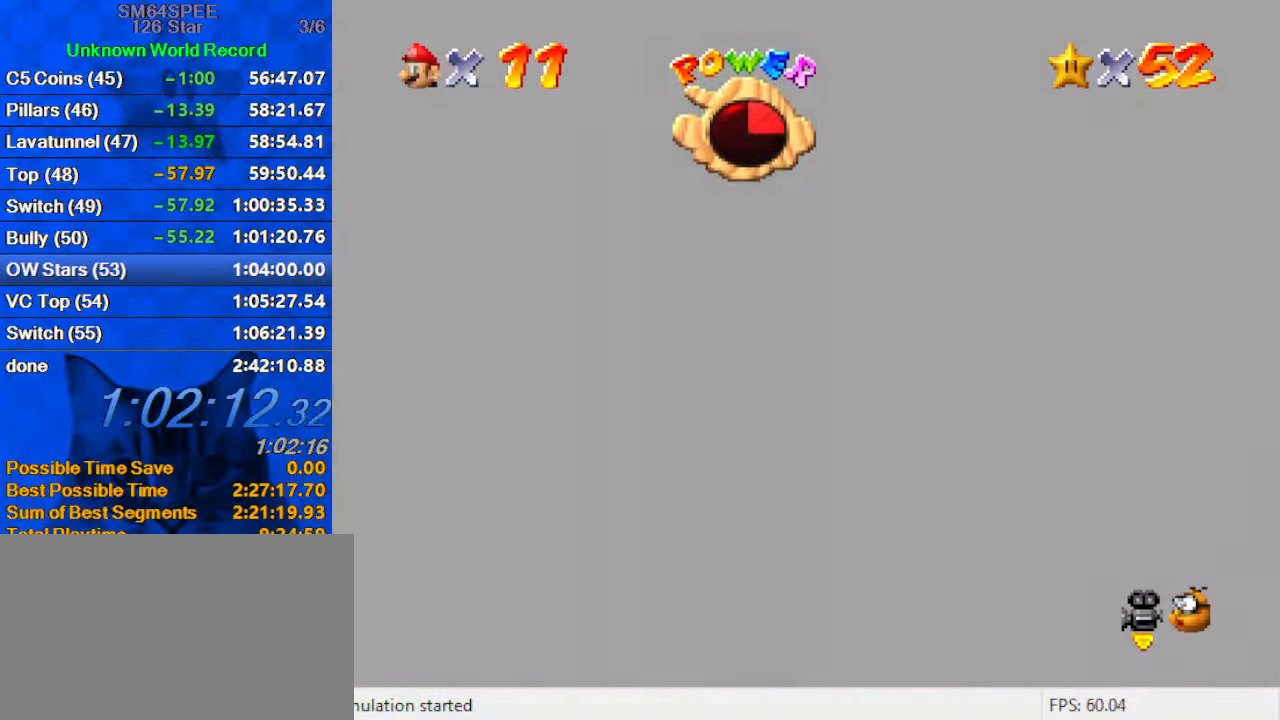
{"keys": ["up"], "events": [[500, "left", "up"]]}
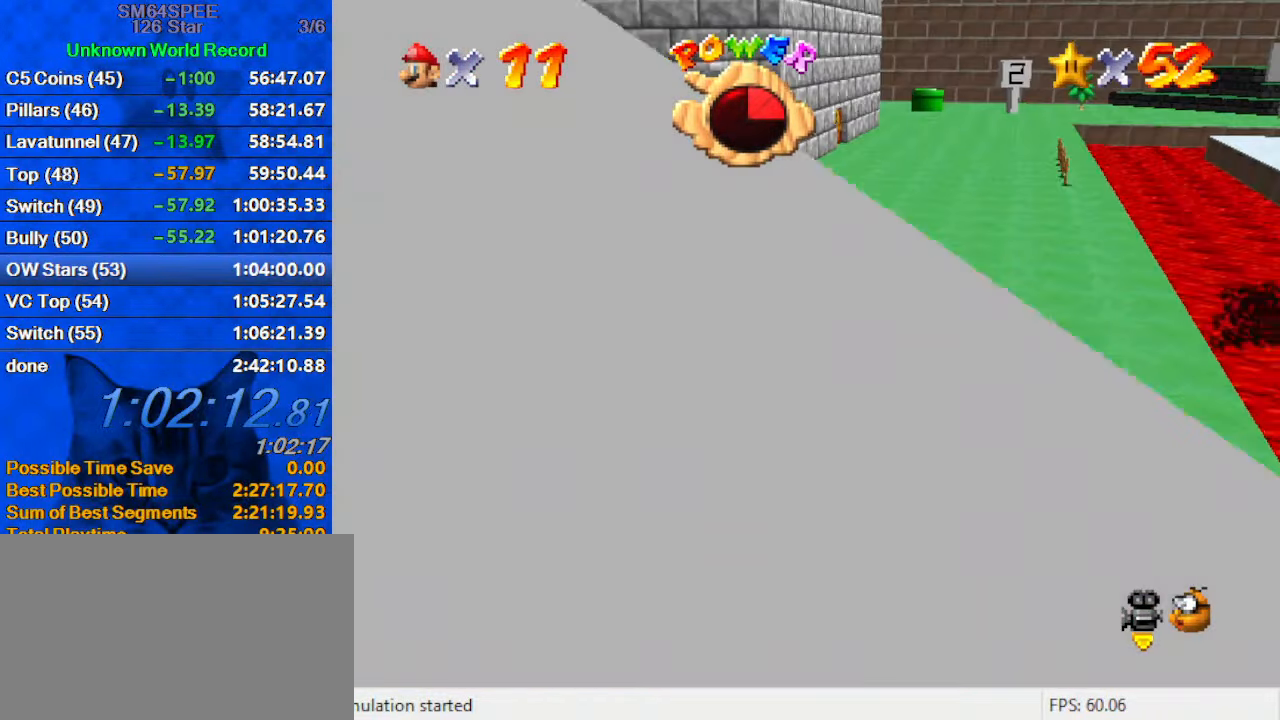
{"keys": ["left", "shift", "up"], "events": [[234, "left", "down"], [434, "shift", "down"]]}
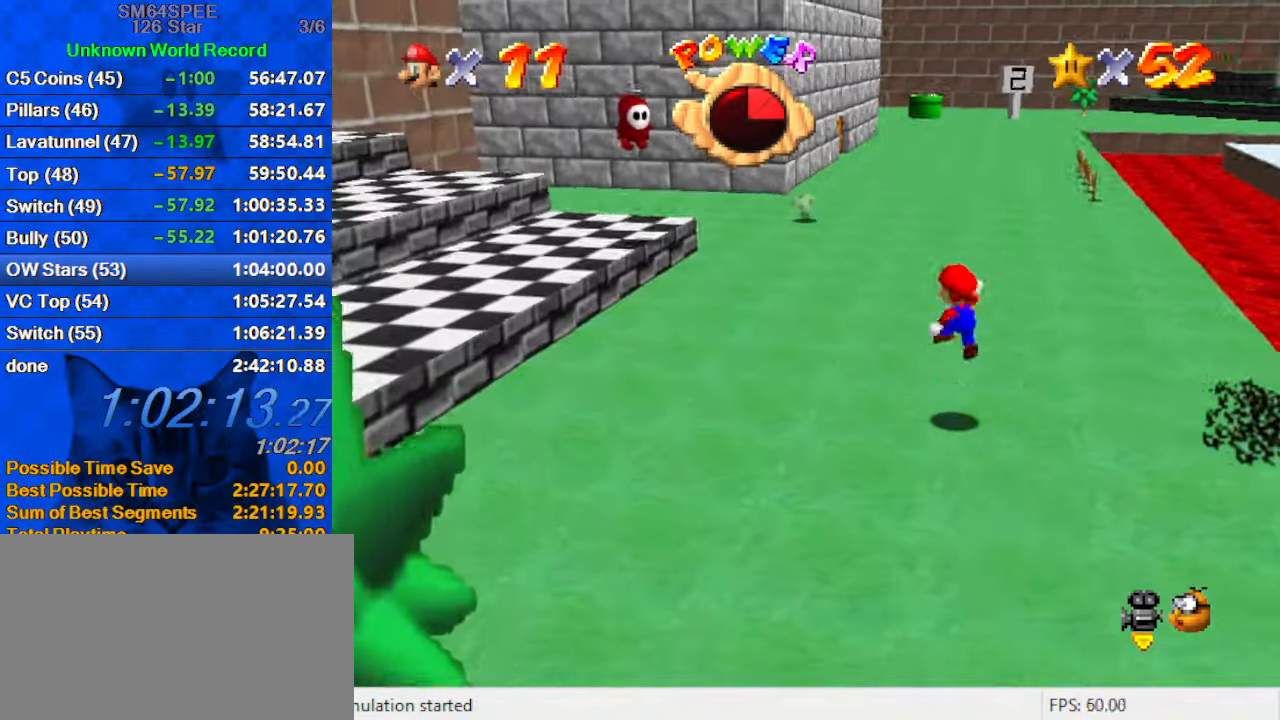
{"keys": ["up"], "events": [[67, "ctrl", "down"], [167, "shift", "up"], [200, "ctrl", "up"], [200, "left", "up"]]}
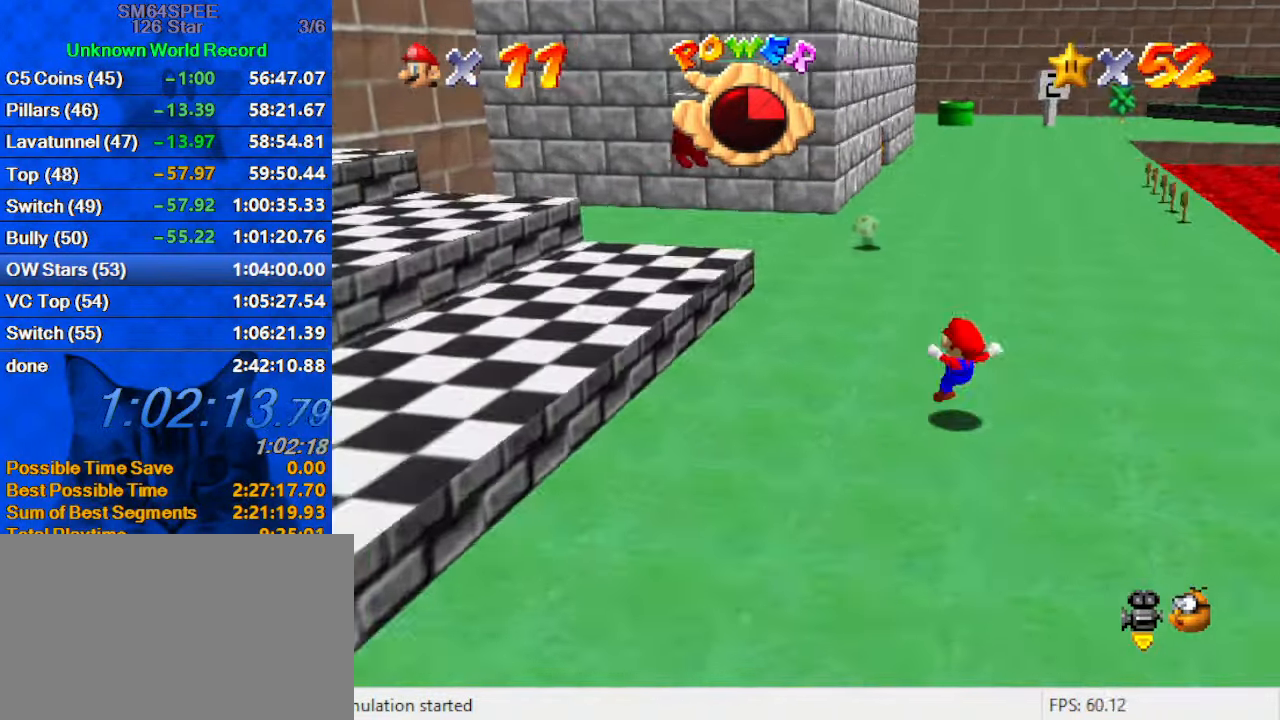
{"keys": ["left", "shift", "up"], "events": [[34, "left", "down"], [467, "shift", "down"]]}
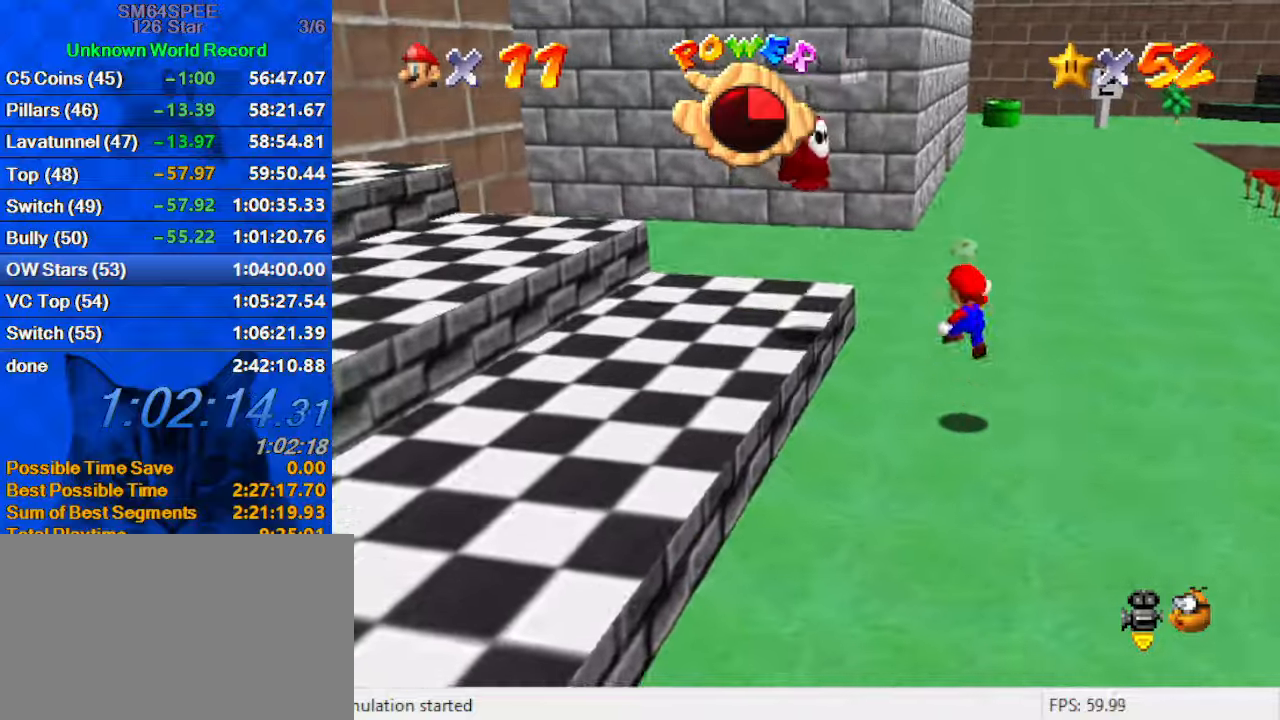
{"keys": ["left", "up"], "events": [[33, "left", "up"], [33, "right", "down"], [33, "up", "up"], [133, "shift", "up"], [200, "left", "down"], [200, "right", "up"], [266, "up", "down"], [333, "ctrl", "down"], [500, "ctrl", "up"]]}
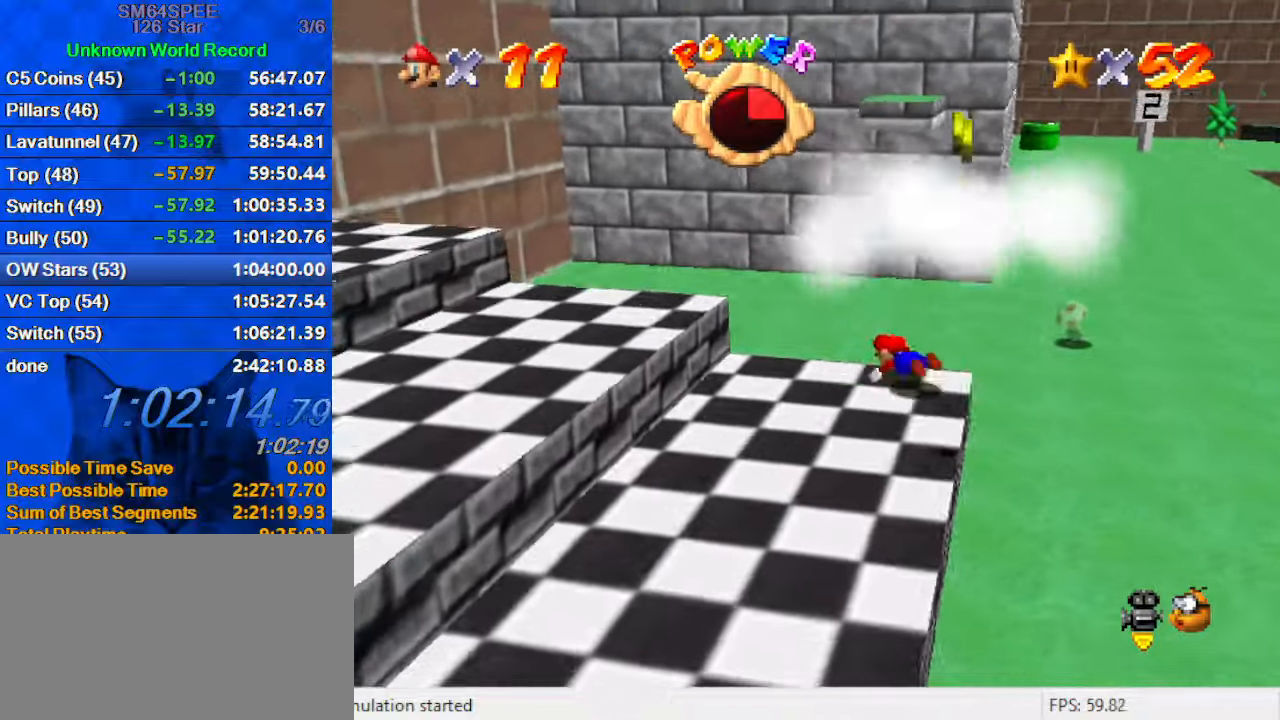
{"keys": ["down", "right", "shift"], "events": [[233, "up", "up"], [300, "down", "down"], [300, "left", "up"], [300, "right", "down"], [333, "shift", "down"]]}
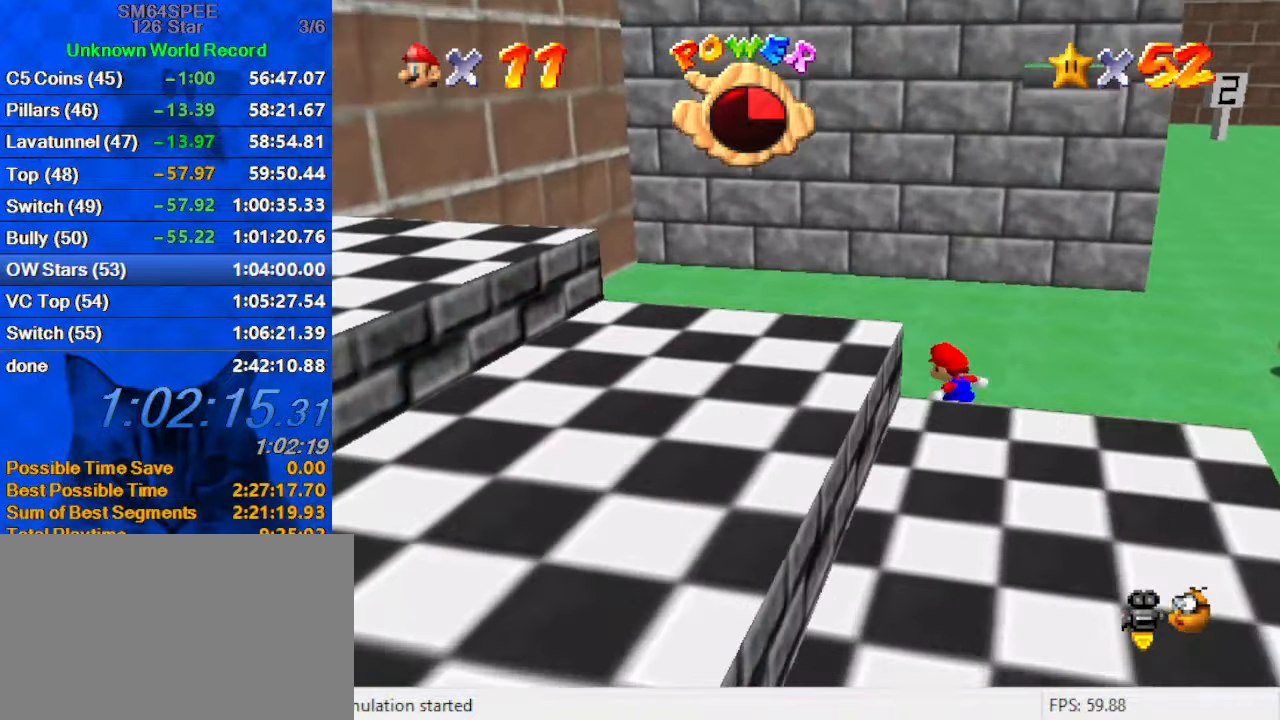
{"keys": ["right"], "events": [[33, "shift", "up"], [133, "down", "up"], [266, "up", "down"], [300, "d", "down"], [366, "up", "up"], [500, "d", "up"]]}
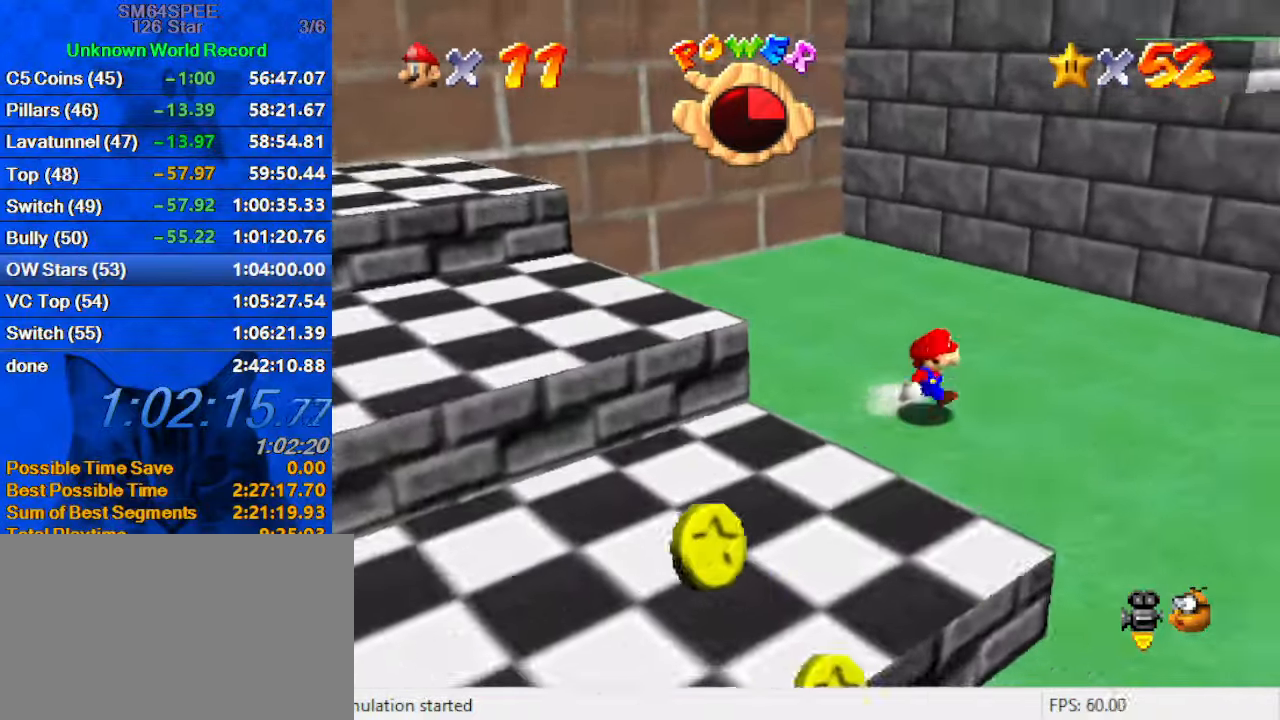
{"keys": ["down", "left", "shift"], "events": [[33, "down", "down"], [166, "right", "up"], [300, "left", "down"], [466, "shift", "down"]]}
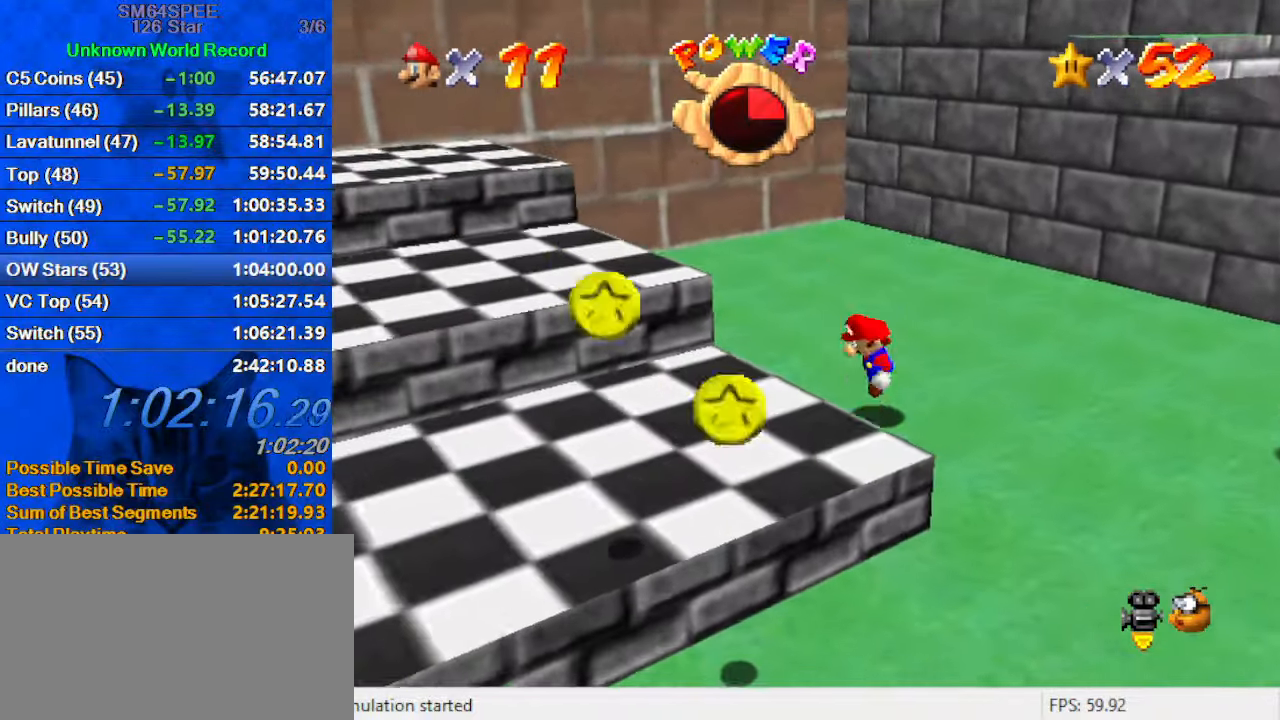
{"keys": ["a"], "events": [[100, "shift", "up"], [333, "left", "up"], [433, "a", "down"], [433, "down", "up"]]}
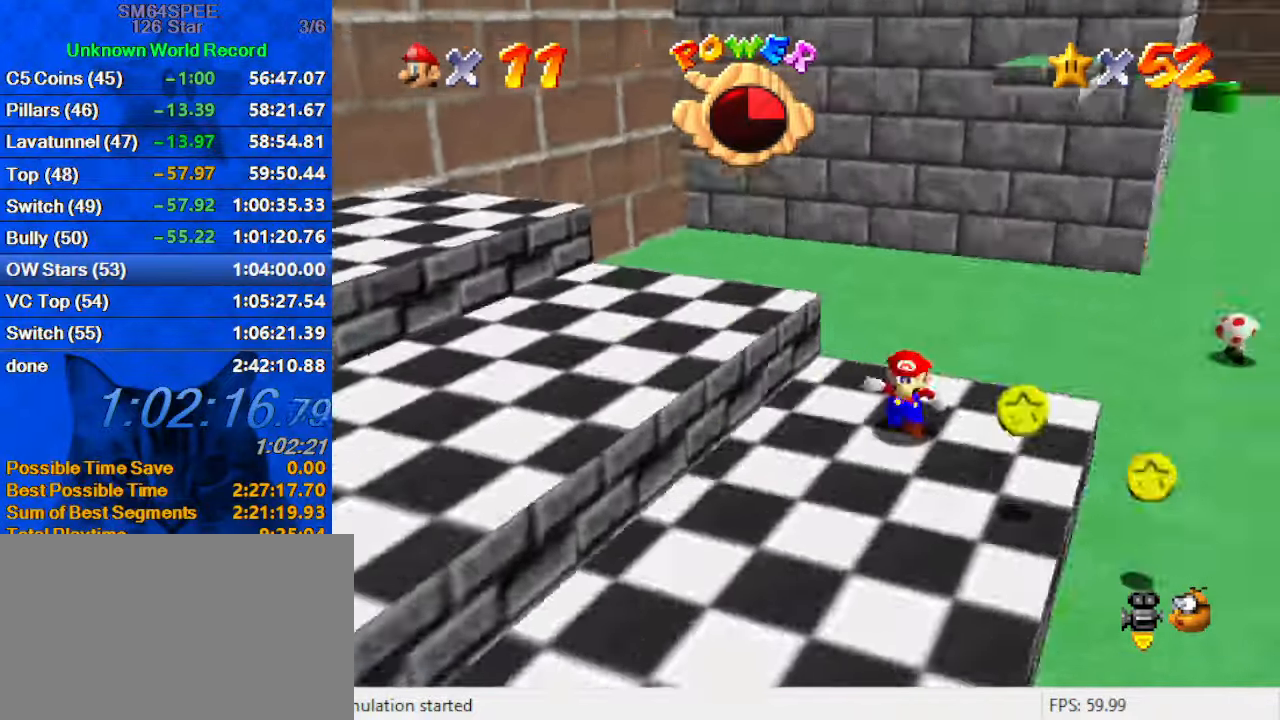
{"keys": ["up"], "events": [[33, "down", "down"], [66, "a", "up"], [100, "right", "down"], [200, "down", "up"], [333, "up", "down"], [500, "right", "up"]]}
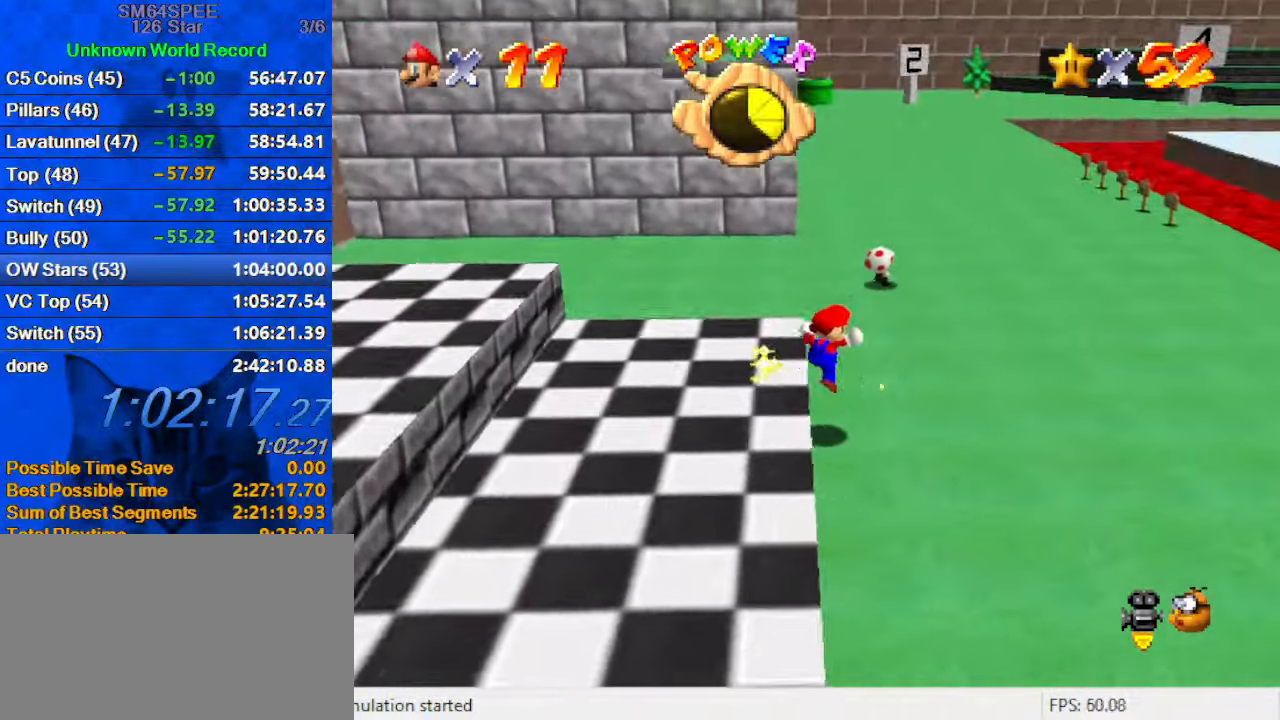
{"keys": ["up"], "events": [[233, "right", "down"], [300, "right", "up"]]}
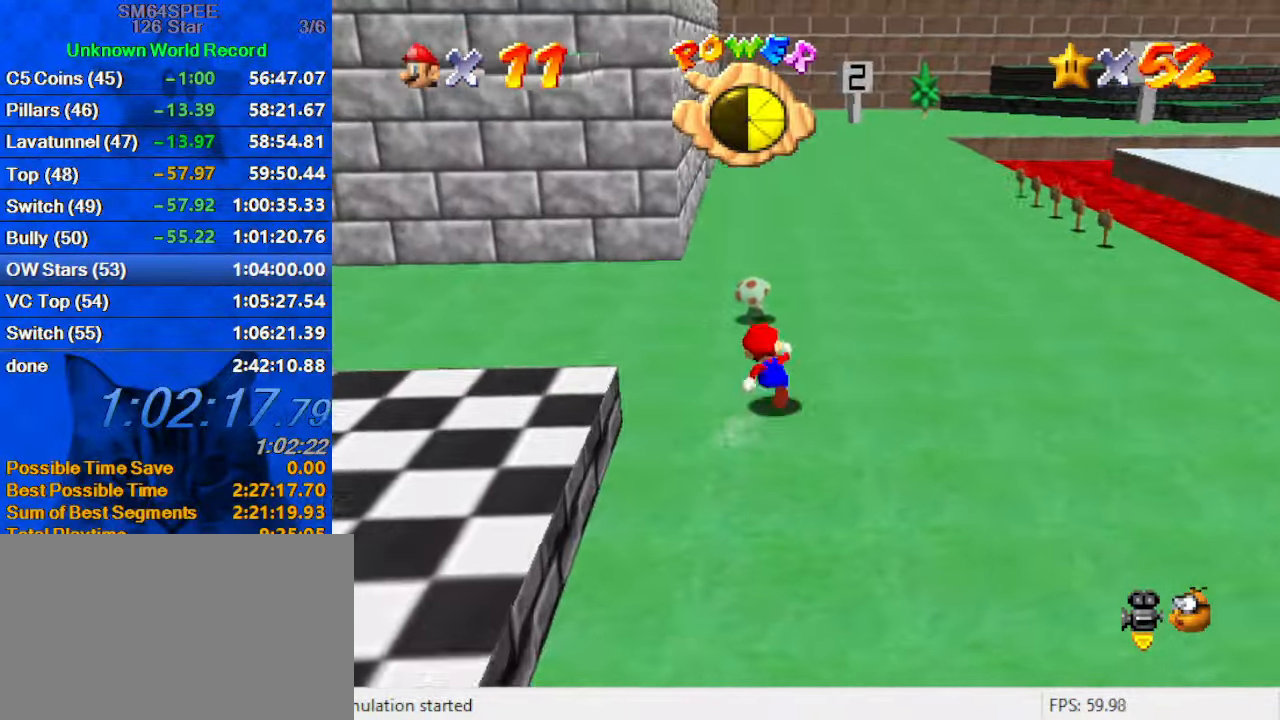
{"keys": ["up"], "events": [[33, "left", "down"], [100, "left", "up"], [100, "shift", "down"], [266, "ctrl", "down"], [400, "shift", "up"], [466, "ctrl", "up"]]}
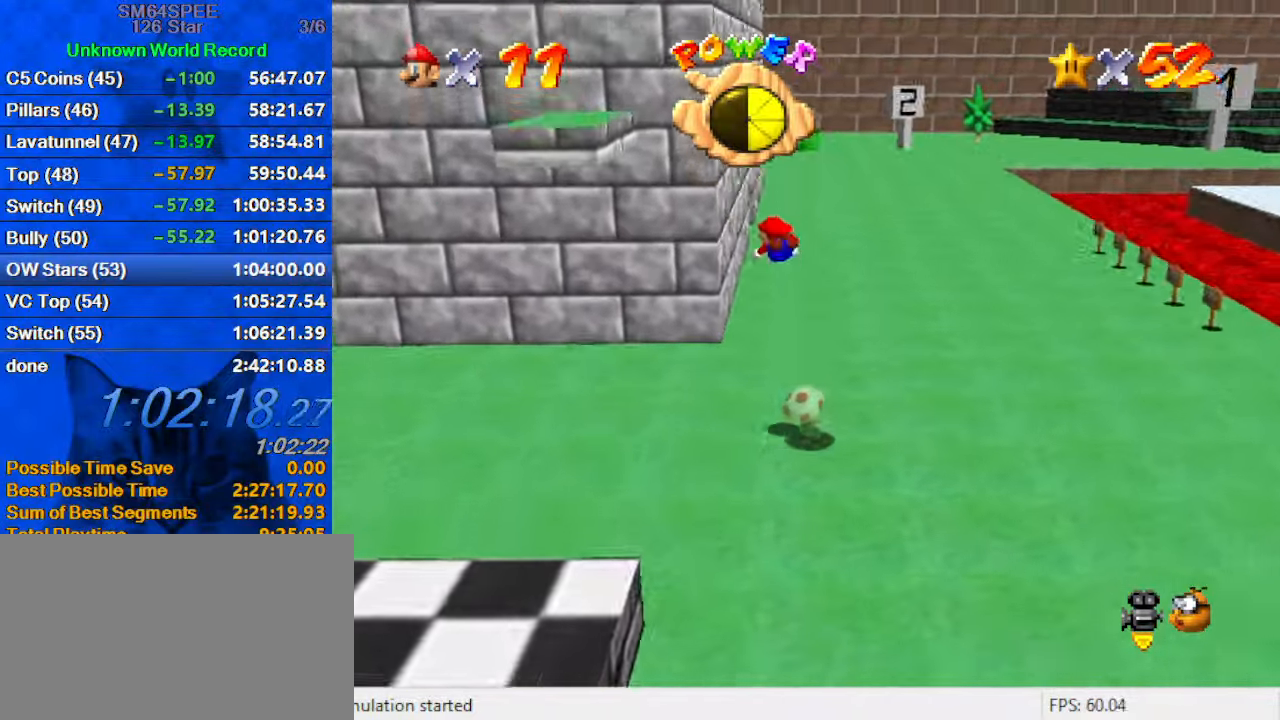
{"keys": ["right", "shift", "up"], "events": [[66, "d", "down"], [200, "d", "up"], [200, "right", "down"], [466, "shift", "down"]]}
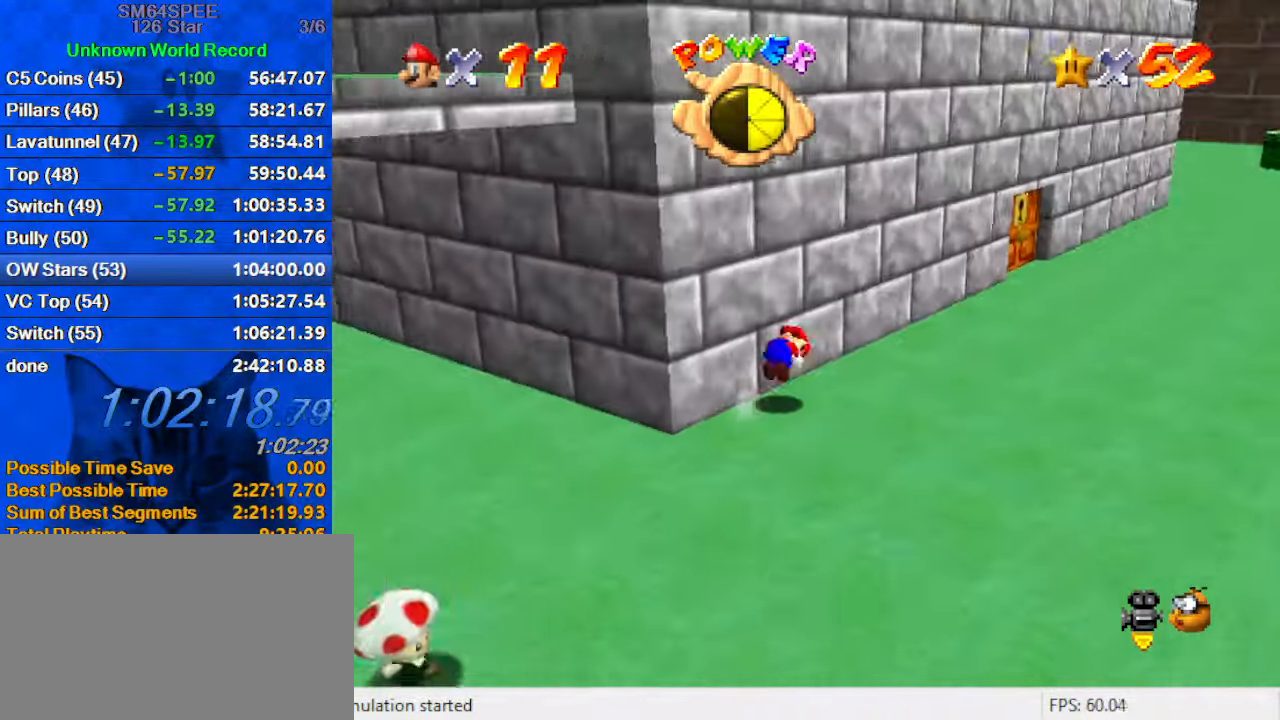
{"keys": ["right", "shift", "up"], "events": [[33, "ctrl", "down"], [199, "ctrl", "up"]]}
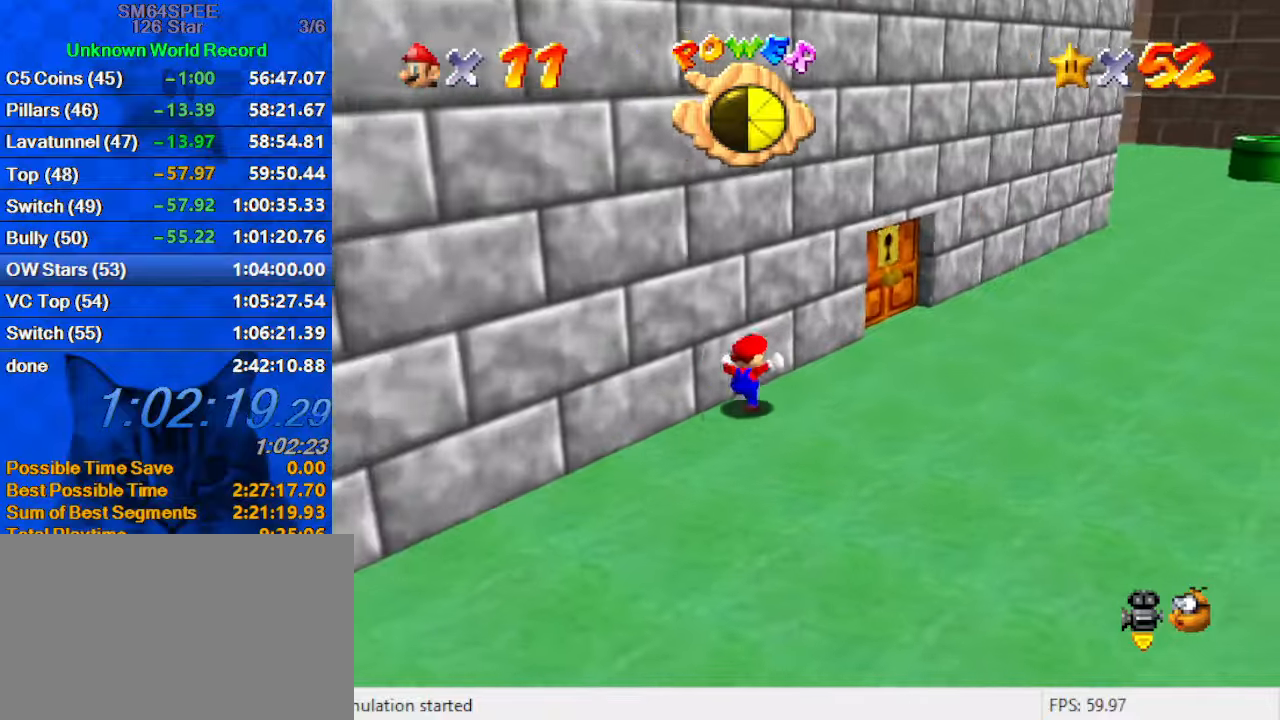
{"keys": ["d", "up"], "events": [[133, "shift", "up"], [400, "d", "down"], [400, "right", "up"]]}
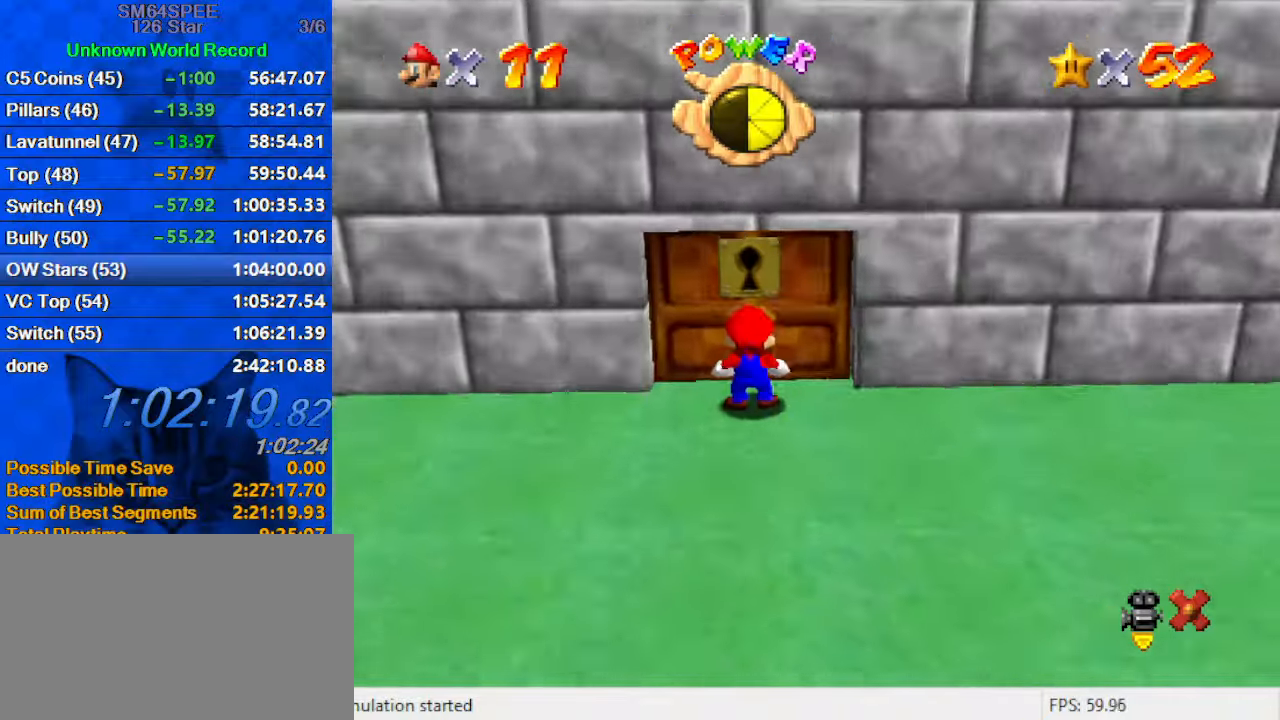
{"keys": ["up"], "events": [[33, "d", "up"]]}
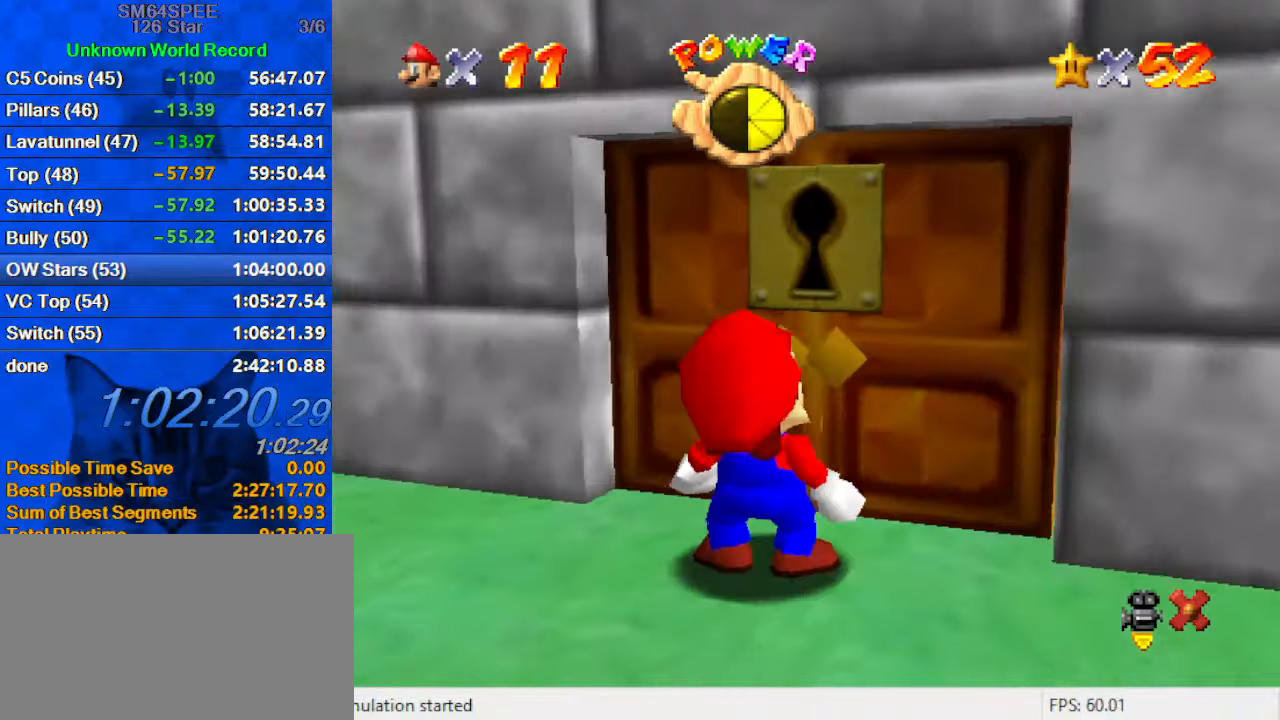
{"keys": ["up"], "events": []}
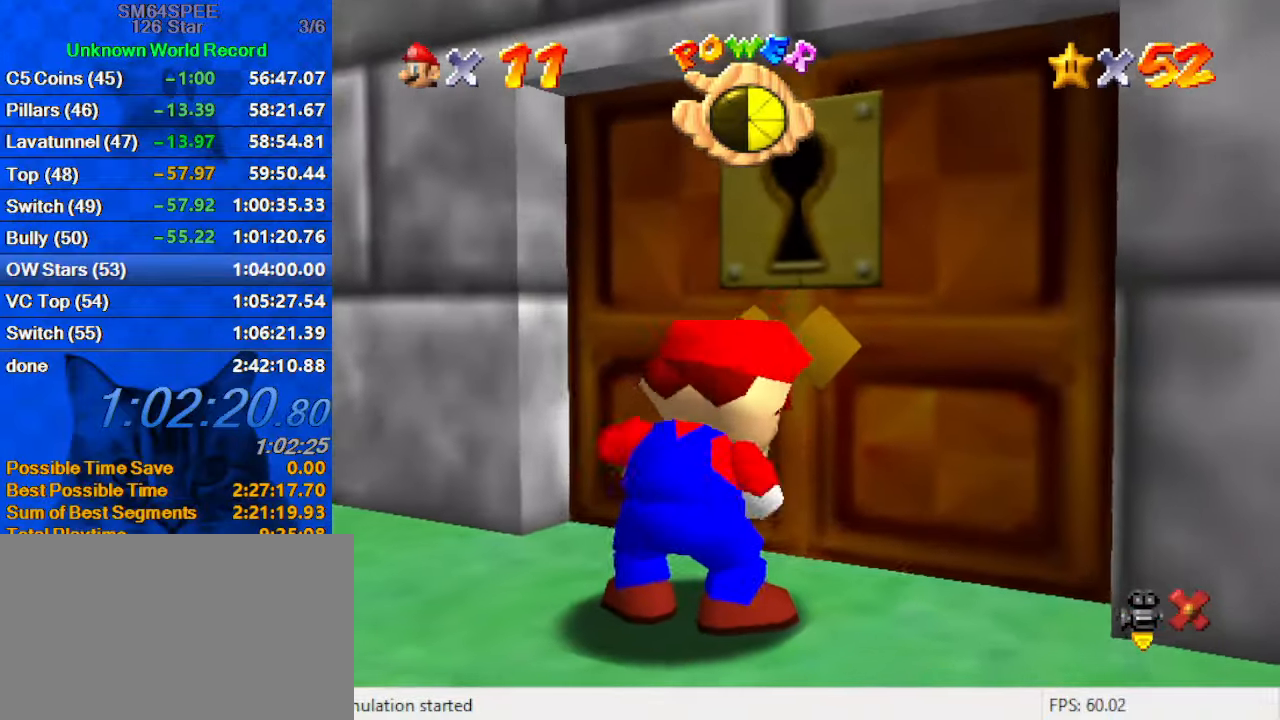
{"keys": [], "events": [[167, "up", "up"]]}
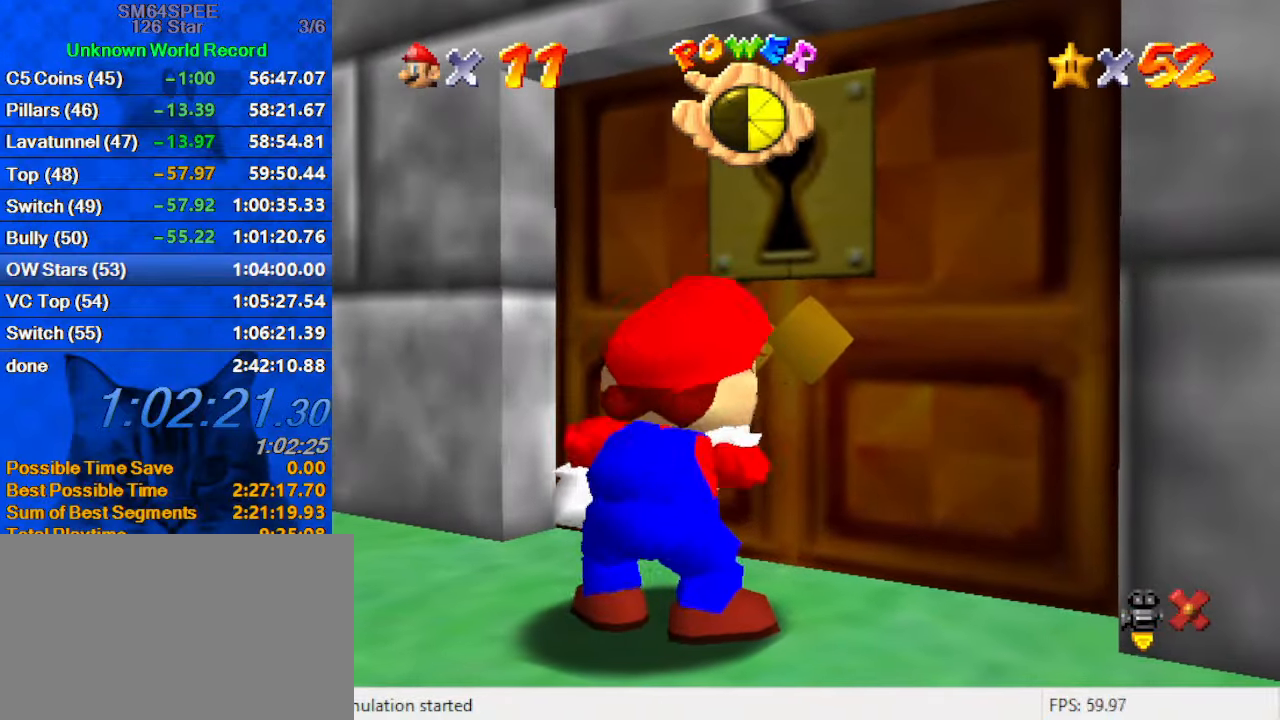
{"keys": [], "events": []}
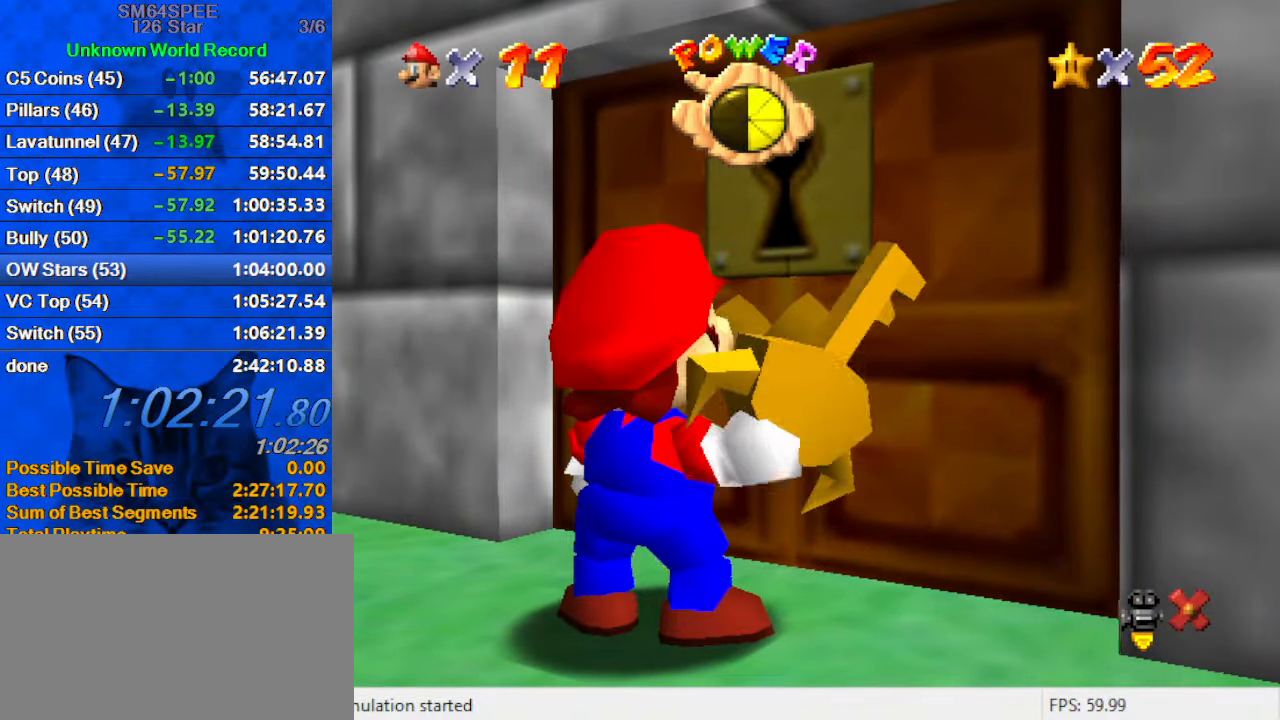
{"keys": [], "events": []}
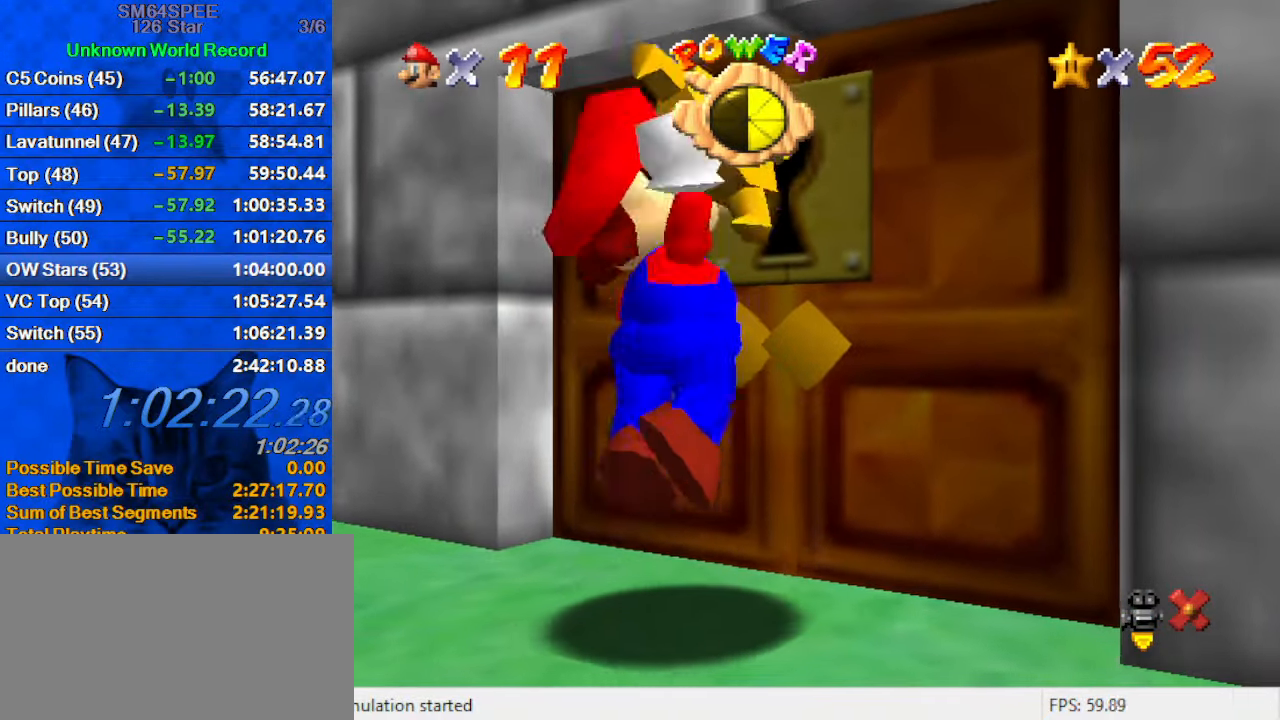
{"keys": [], "events": []}
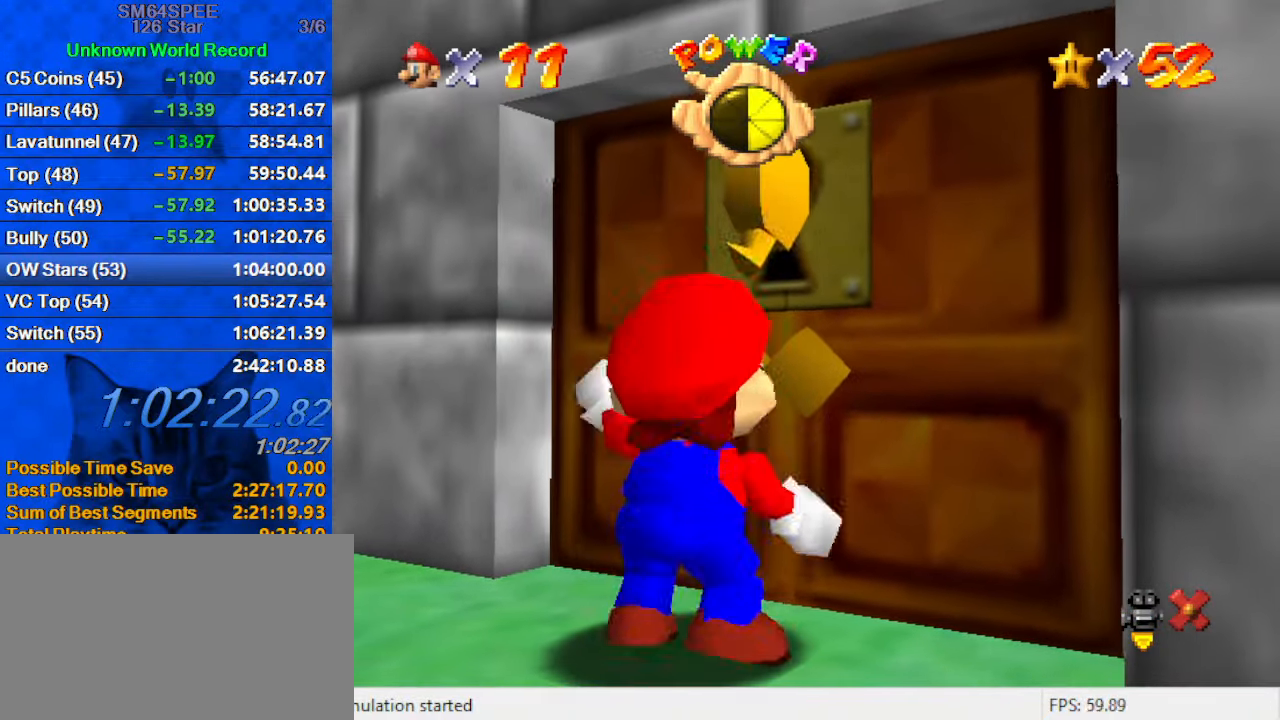
{"keys": [], "events": []}
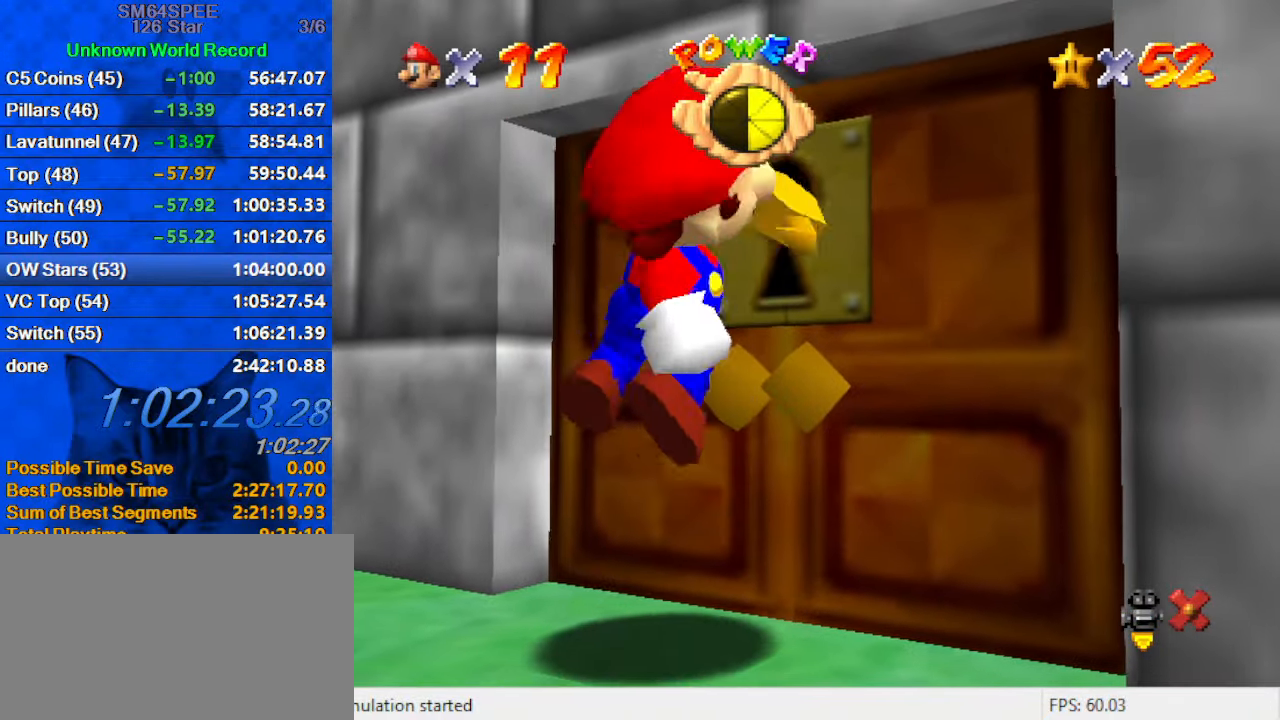
{"keys": [], "events": []}
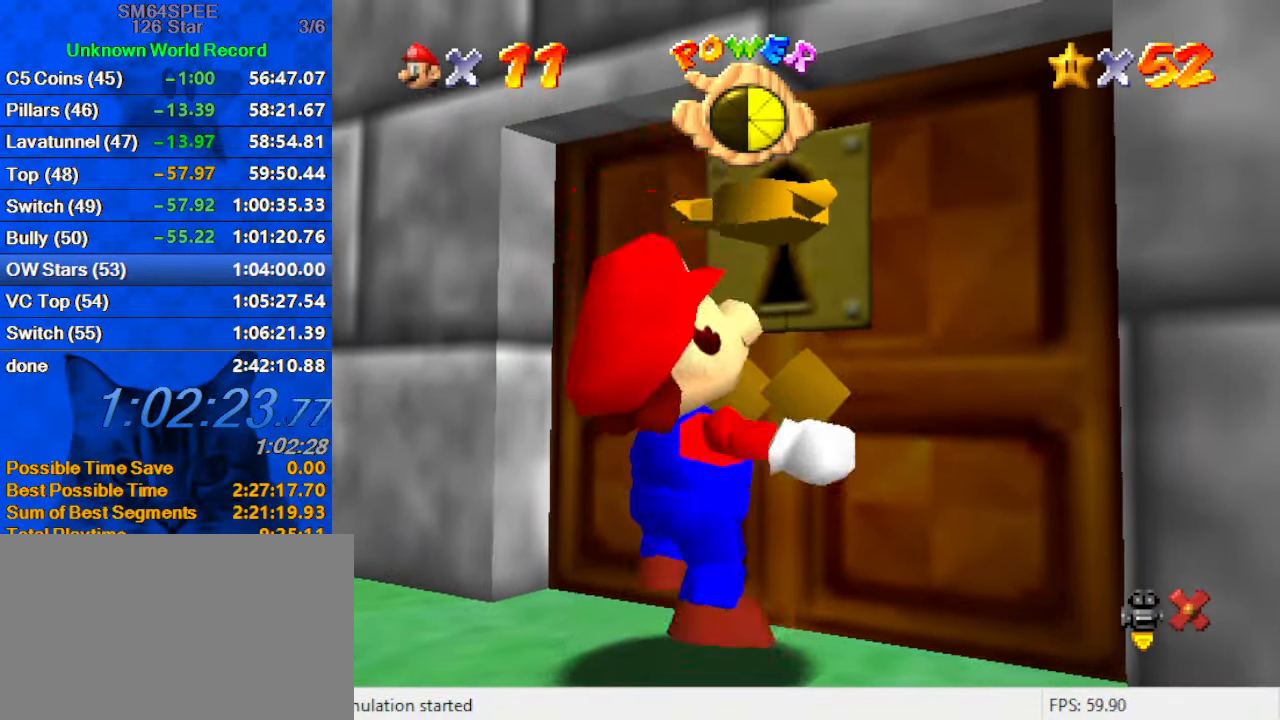
{"keys": [], "events": []}
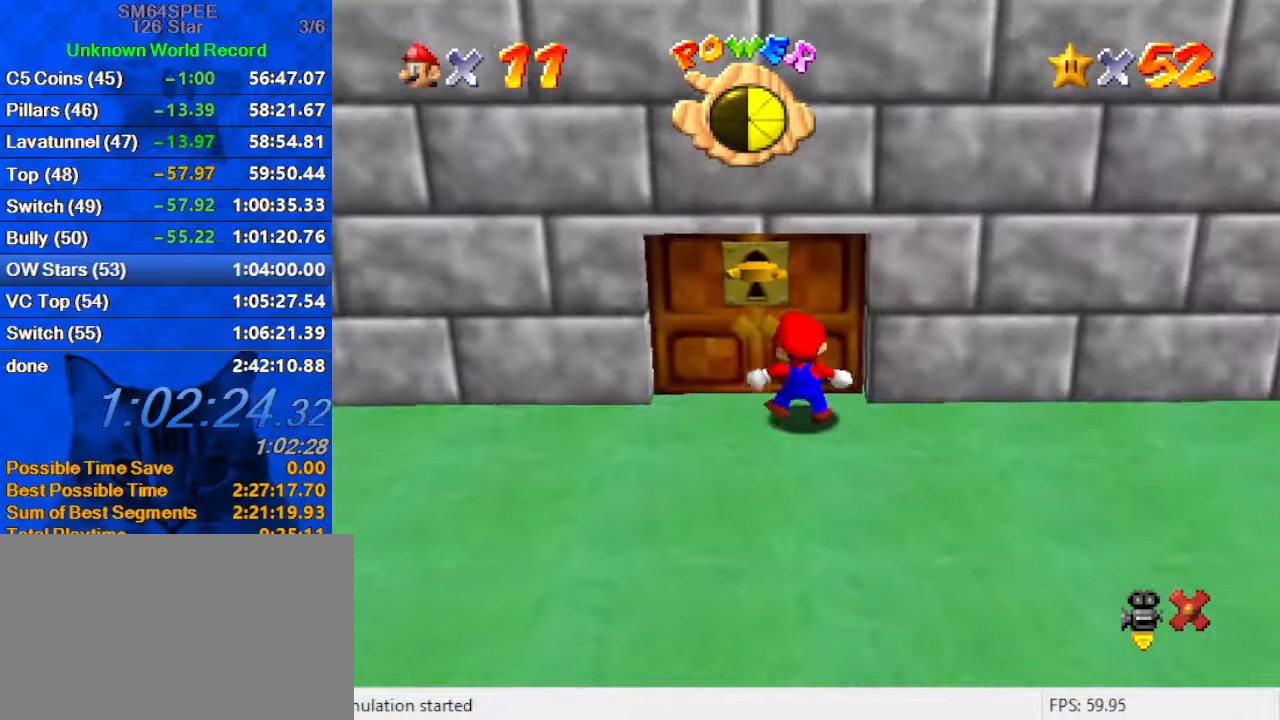
{"keys": [], "events": []}
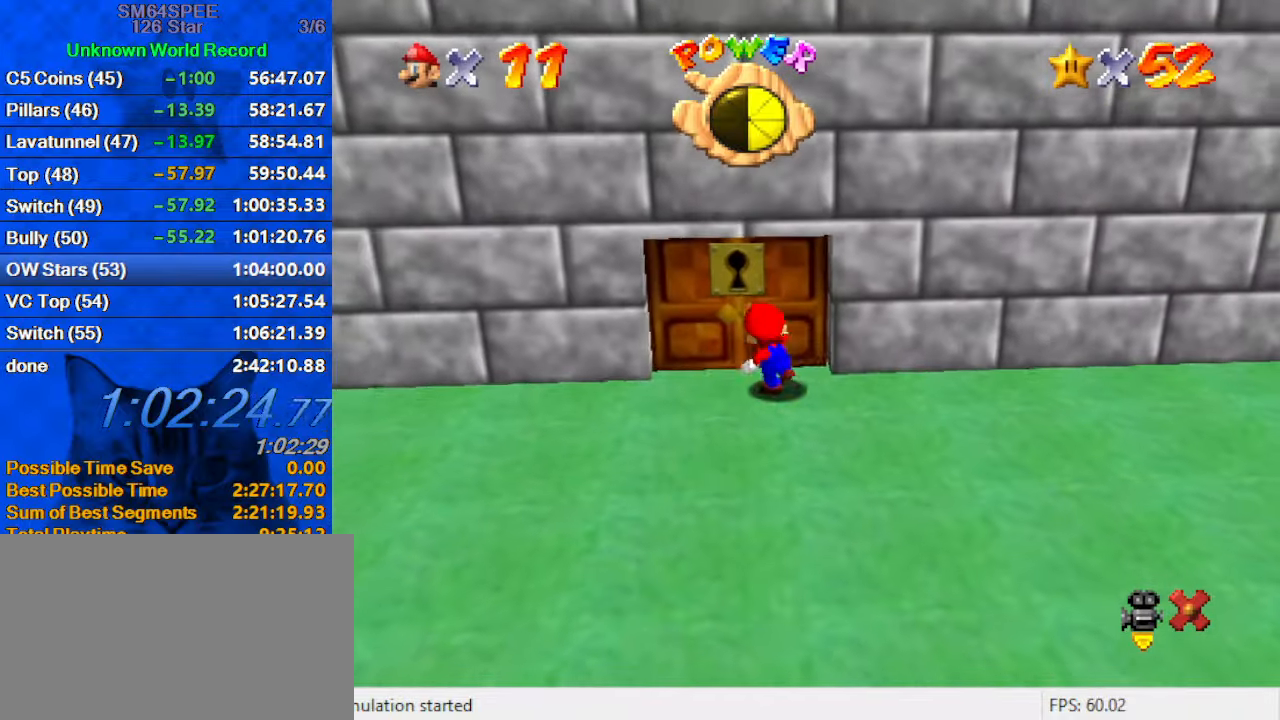
{"keys": [], "events": []}
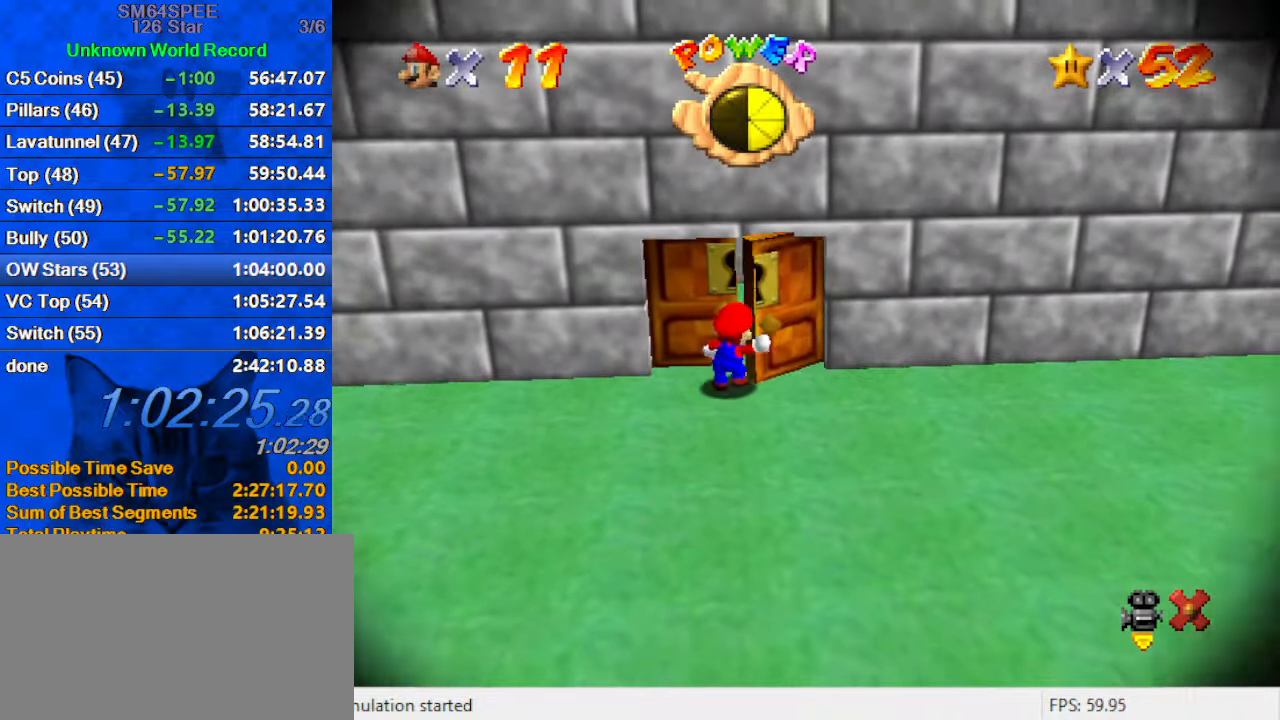
{"keys": [], "events": []}
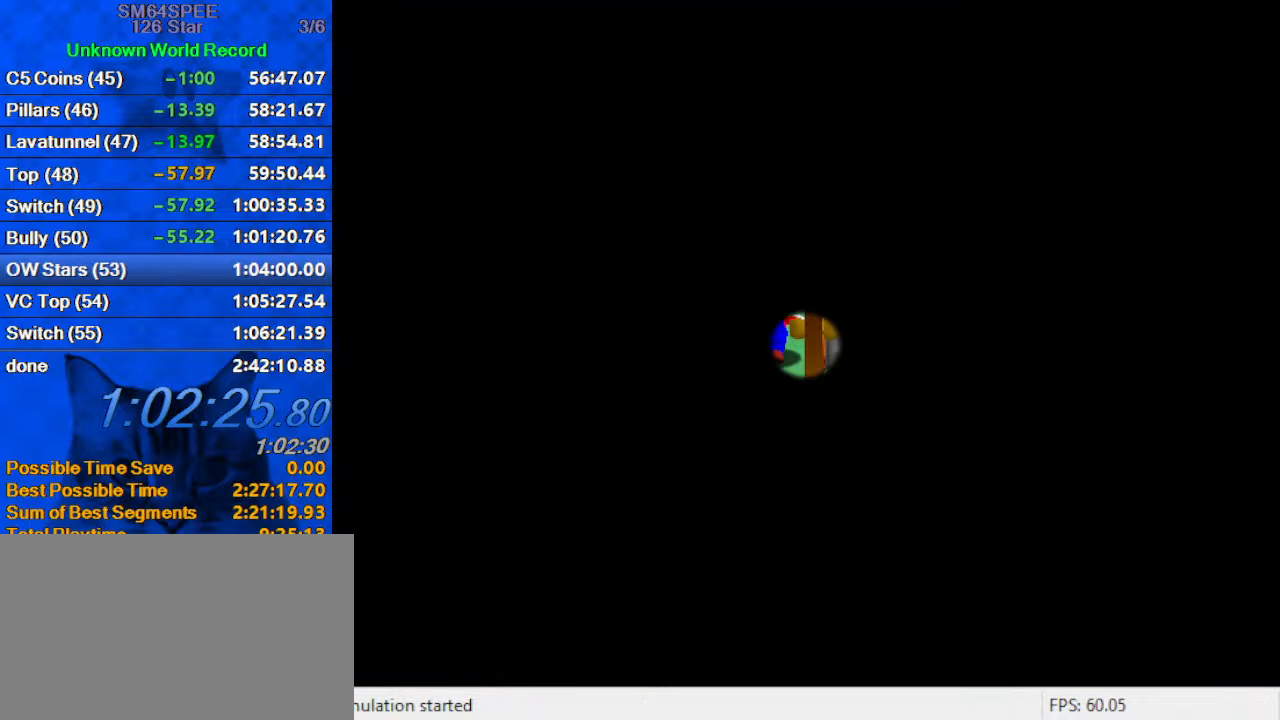
{"keys": [], "events": []}